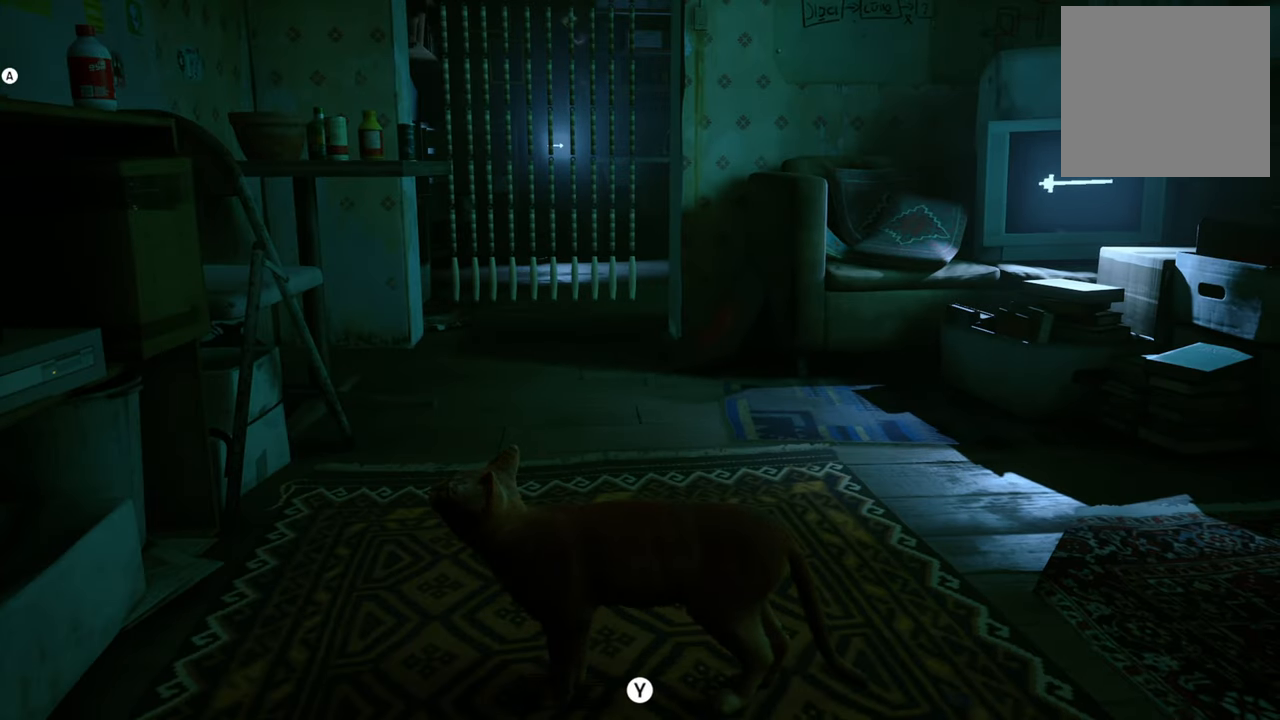
Gameplay with a controller (Xbox layout); each line is a JSON object with the inputs held at the frame after it. "events" lists button and stick changes between this image and that frame as [ms after this image, input, new state], when the widget could be followed in between.
{"buttons": [], "left_stick": "center", "right_stick": "center", "events": []}
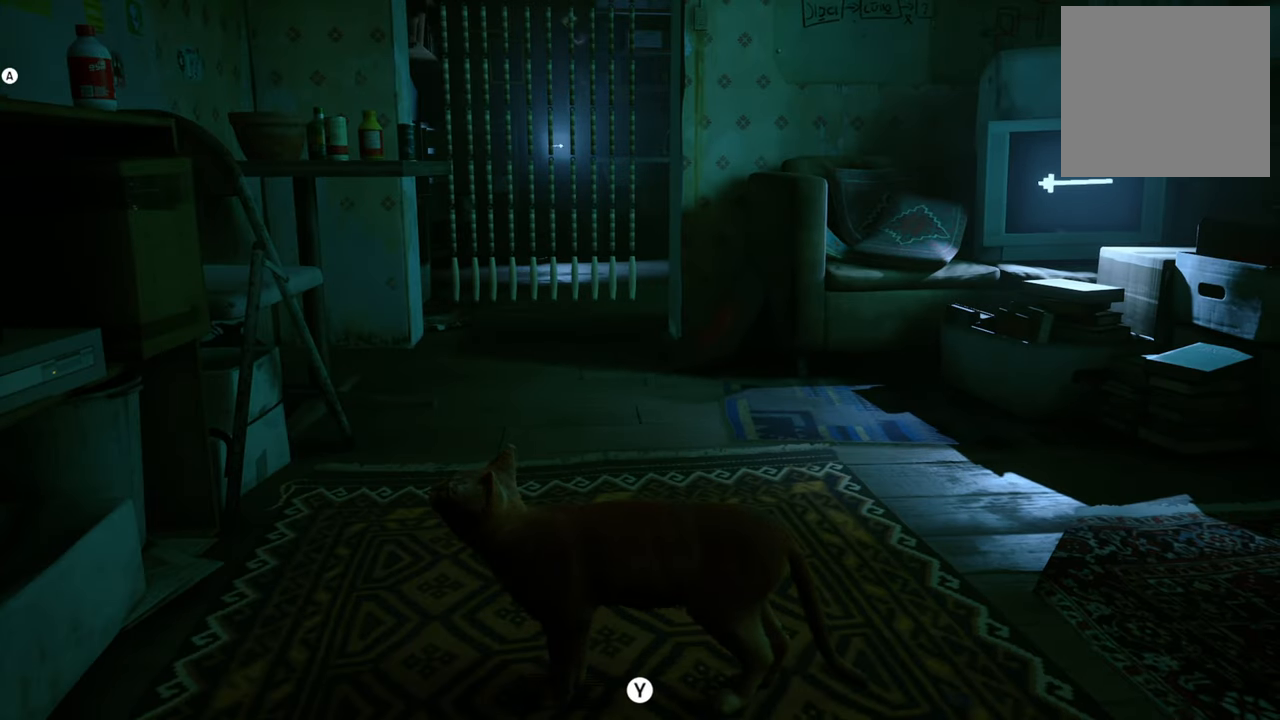
{"buttons": [], "left_stick": "center", "right_stick": "center", "events": []}
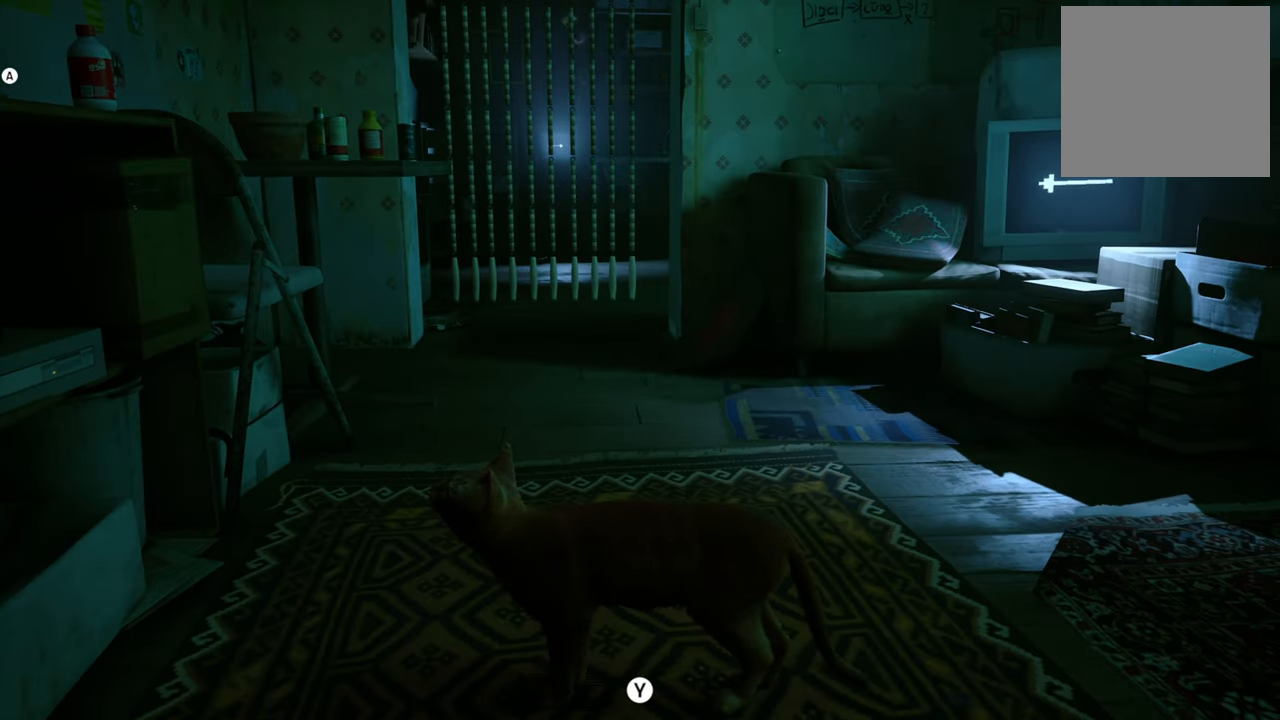
{"buttons": [], "left_stick": "center", "right_stick": "right", "events": [[320, "right_stick", "right"]]}
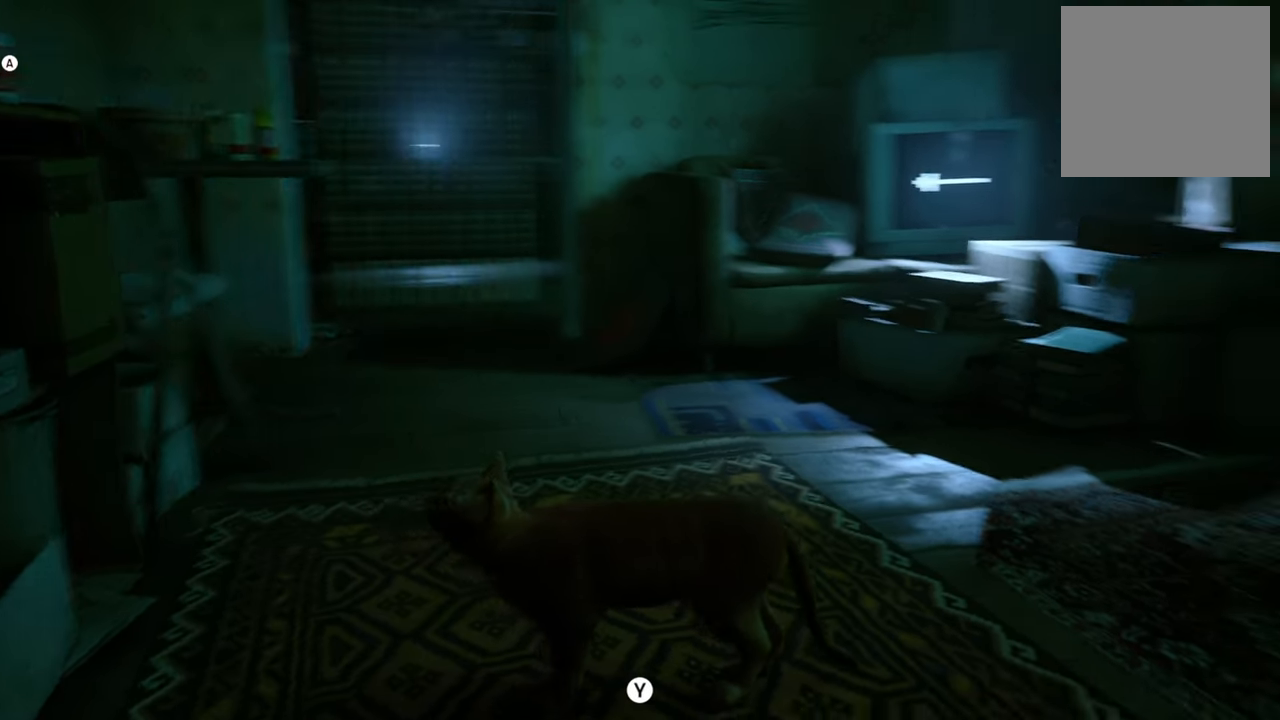
{"buttons": [], "left_stick": "center", "right_stick": "center", "events": [[240, "right_stick", "center"]]}
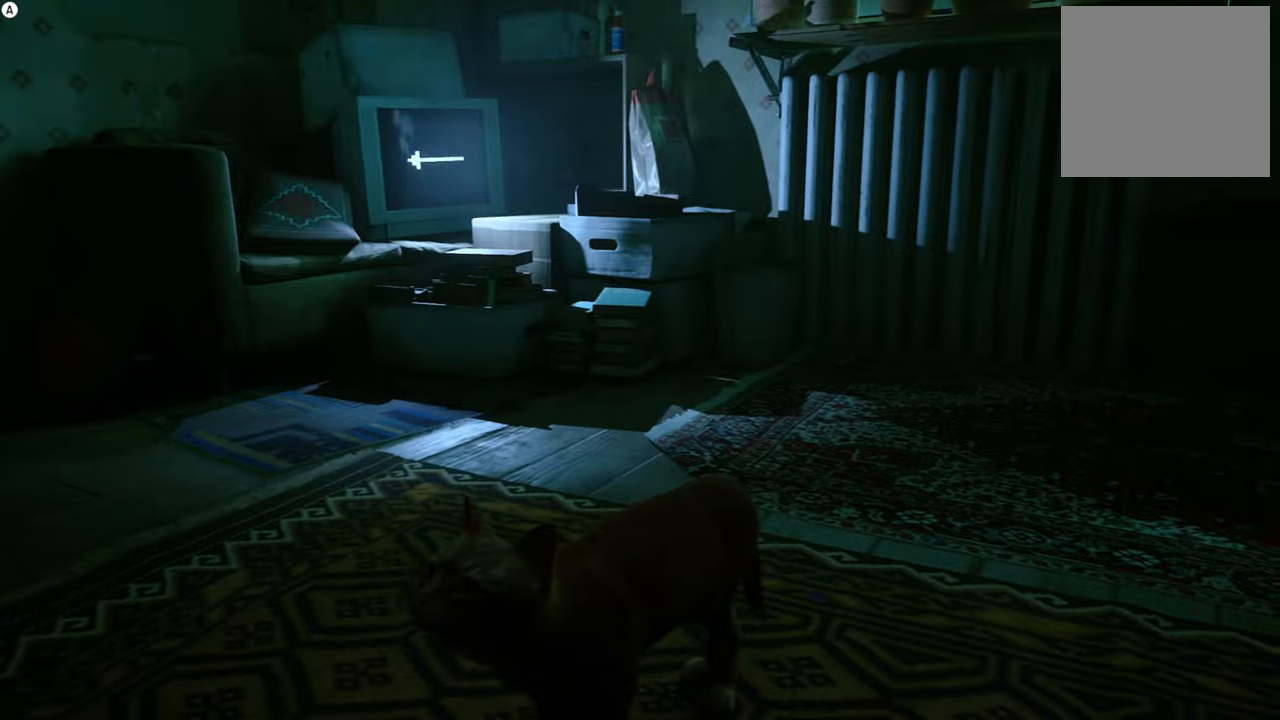
{"buttons": [], "left_stick": "up", "right_stick": "center", "events": [[140, "right_stick", "left"], [380, "right_stick", "center"], [400, "left_stick", "up"]]}
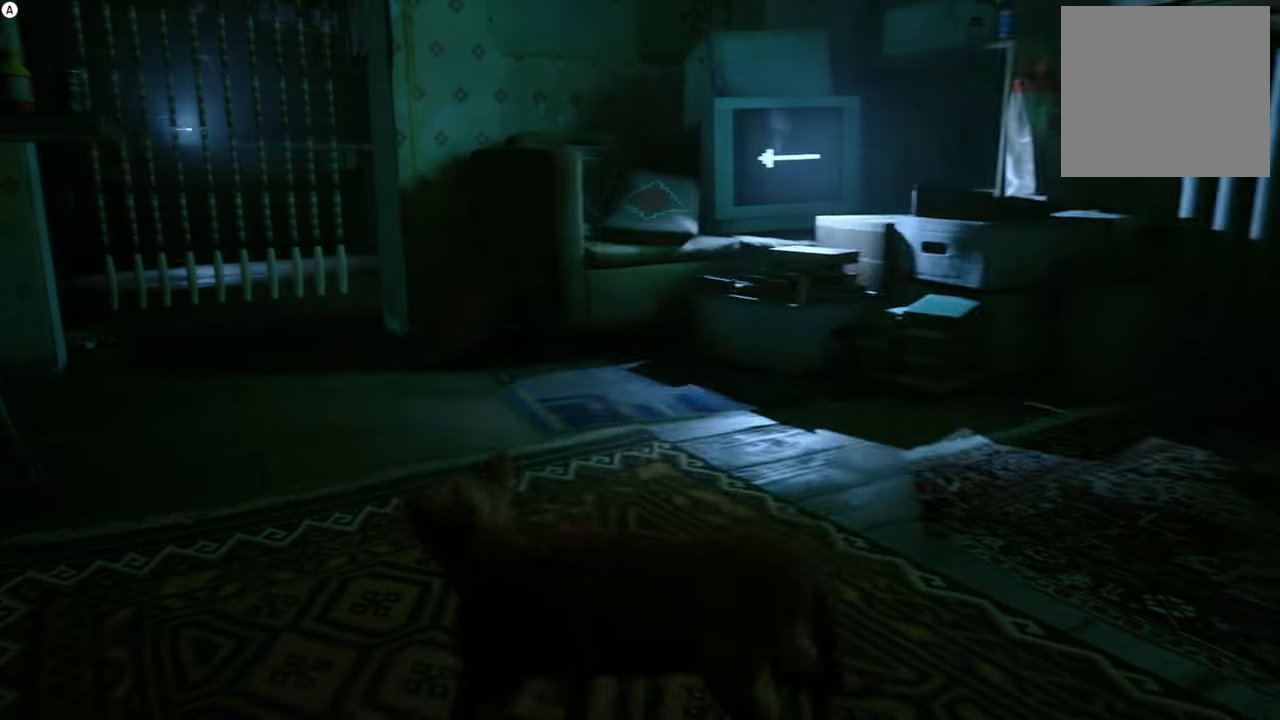
{"buttons": [], "left_stick": "up", "right_stick": "left", "events": [[340, "right_stick", "left"]]}
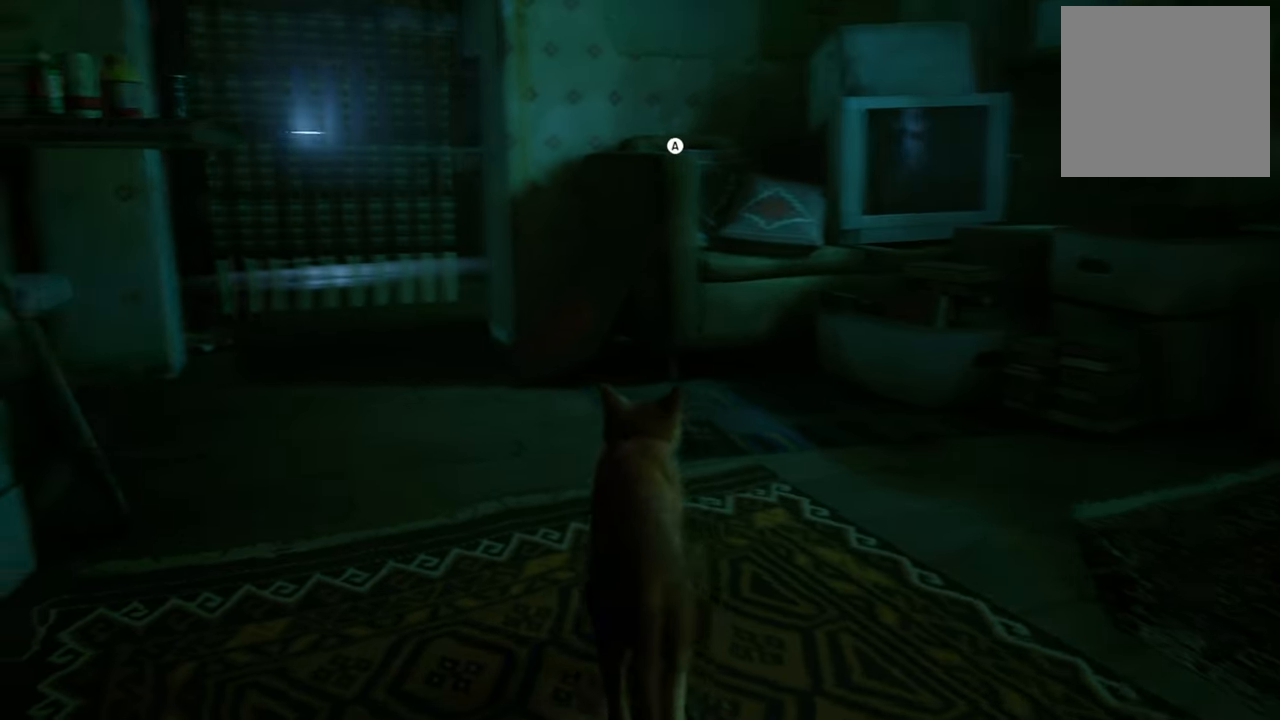
{"buttons": ["L2"], "left_stick": "up", "right_stick": "center", "events": [[220, "L2", "down"], [220, "right_stick", "center"]]}
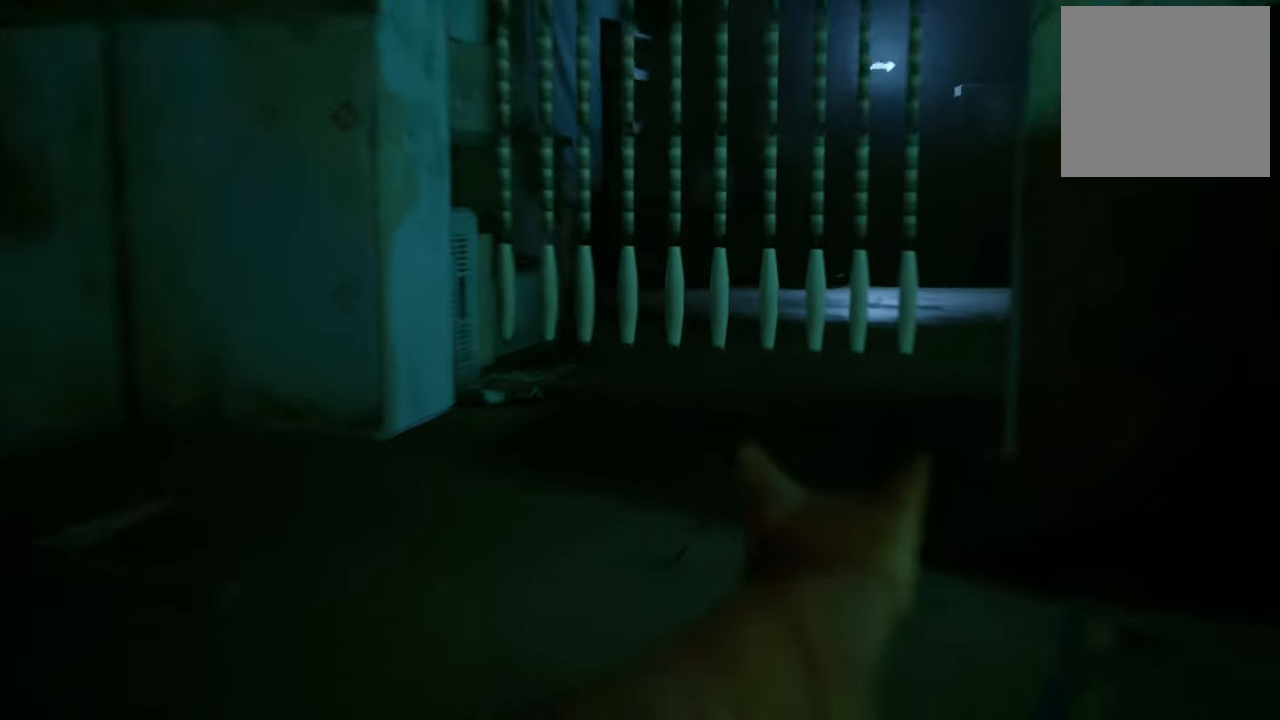
{"buttons": [], "left_stick": "up", "right_stick": "center", "events": [[440, "L2", "up"]]}
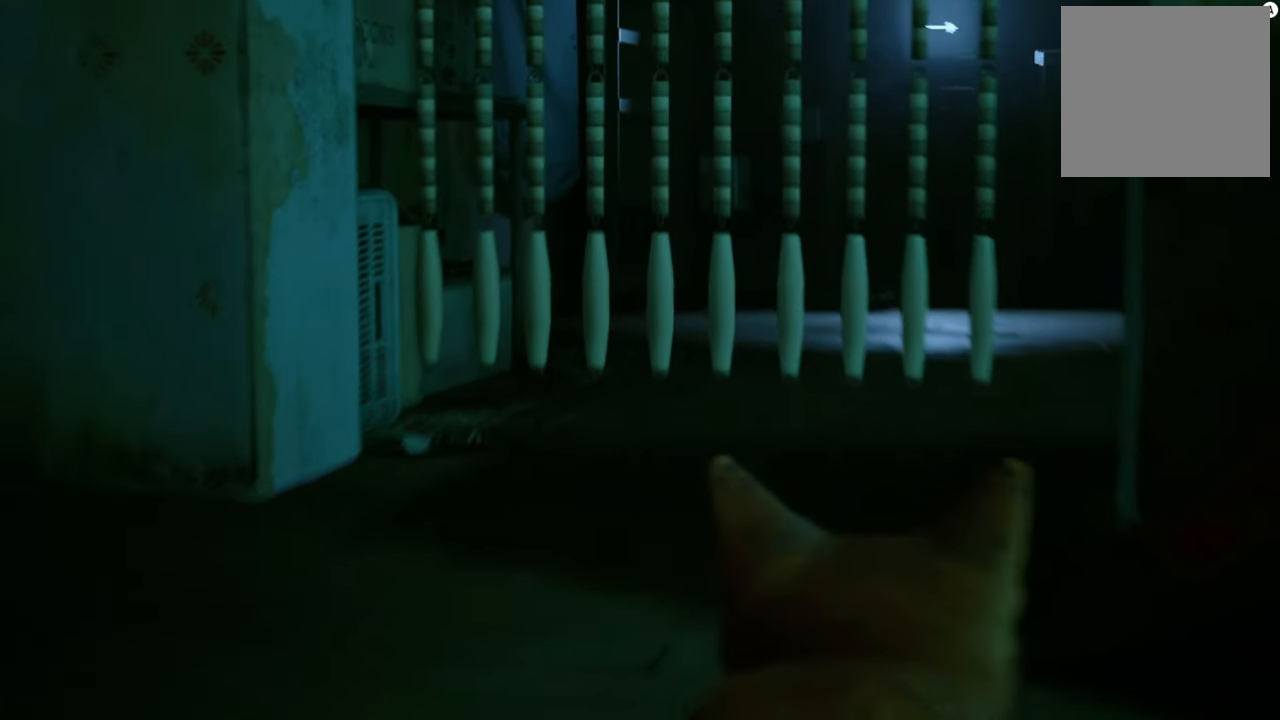
{"buttons": [], "left_stick": "center", "right_stick": "center", "events": [[60, "right_stick", "right"], [100, "left_stick", "center"], [280, "right_stick", "up-right"], [480, "right_stick", "center"]]}
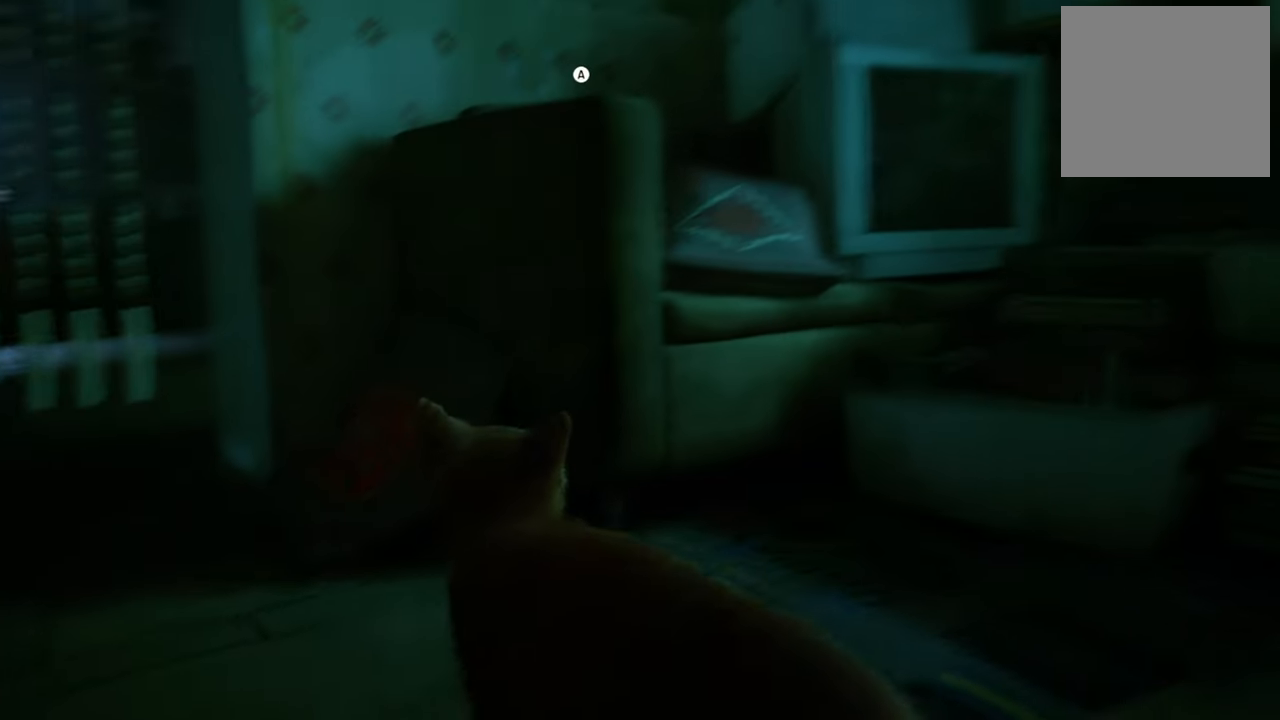
{"buttons": [], "left_stick": "center", "right_stick": "center", "events": [[140, "left_stick", "up-left"], [260, "A", "down"], [420, "A", "up"], [480, "left_stick", "center"]]}
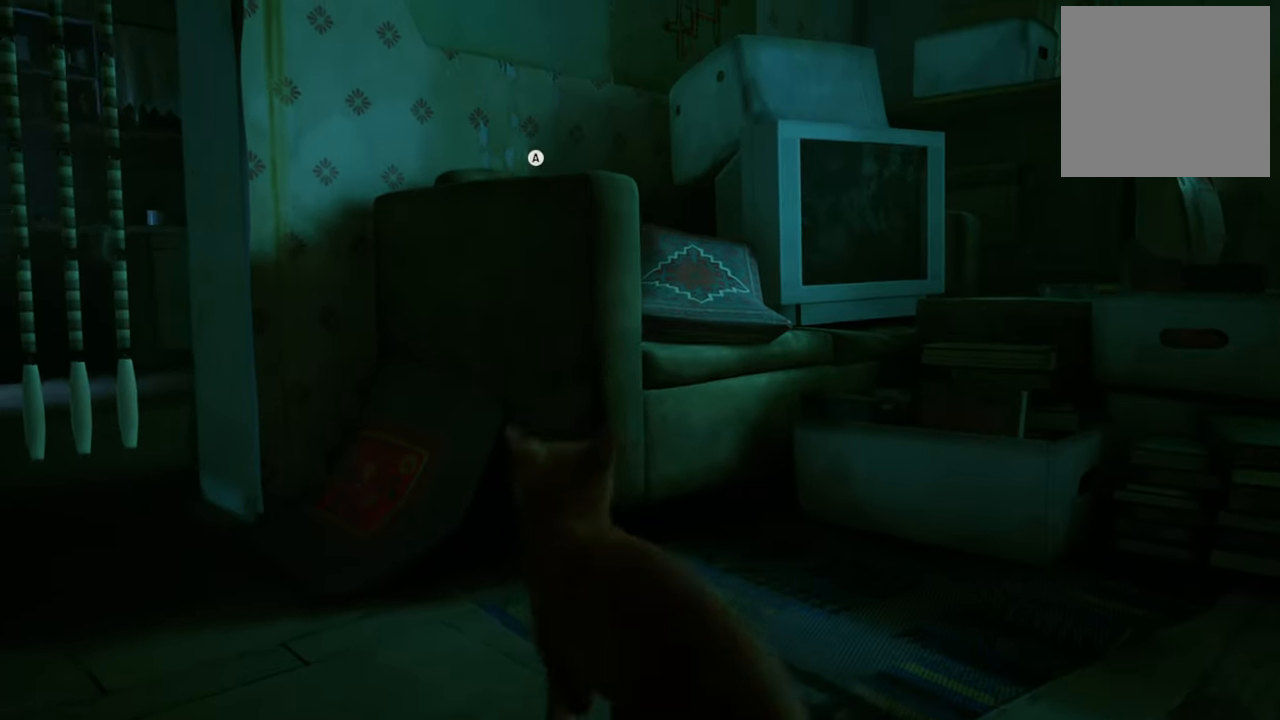
{"buttons": [], "left_stick": "center", "right_stick": "center", "events": []}
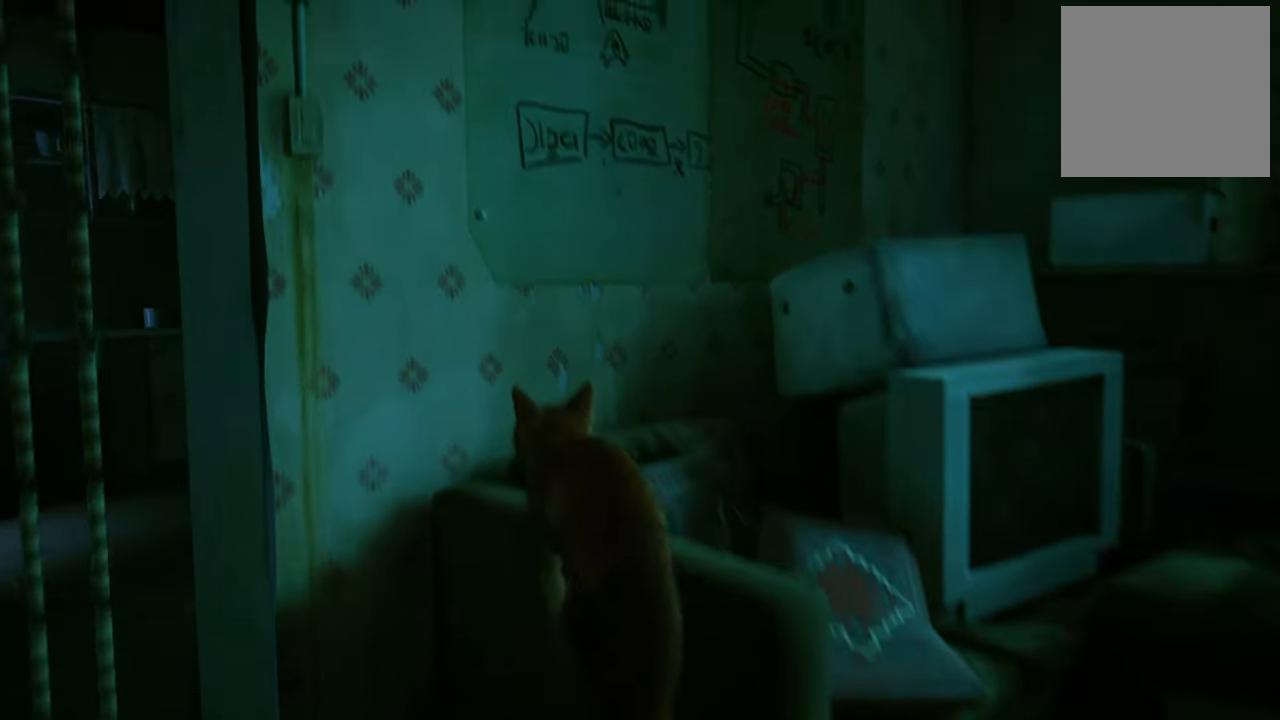
{"buttons": [], "left_stick": "right", "right_stick": "right", "events": [[160, "right_stick", "right"], [380, "left_stick", "right"]]}
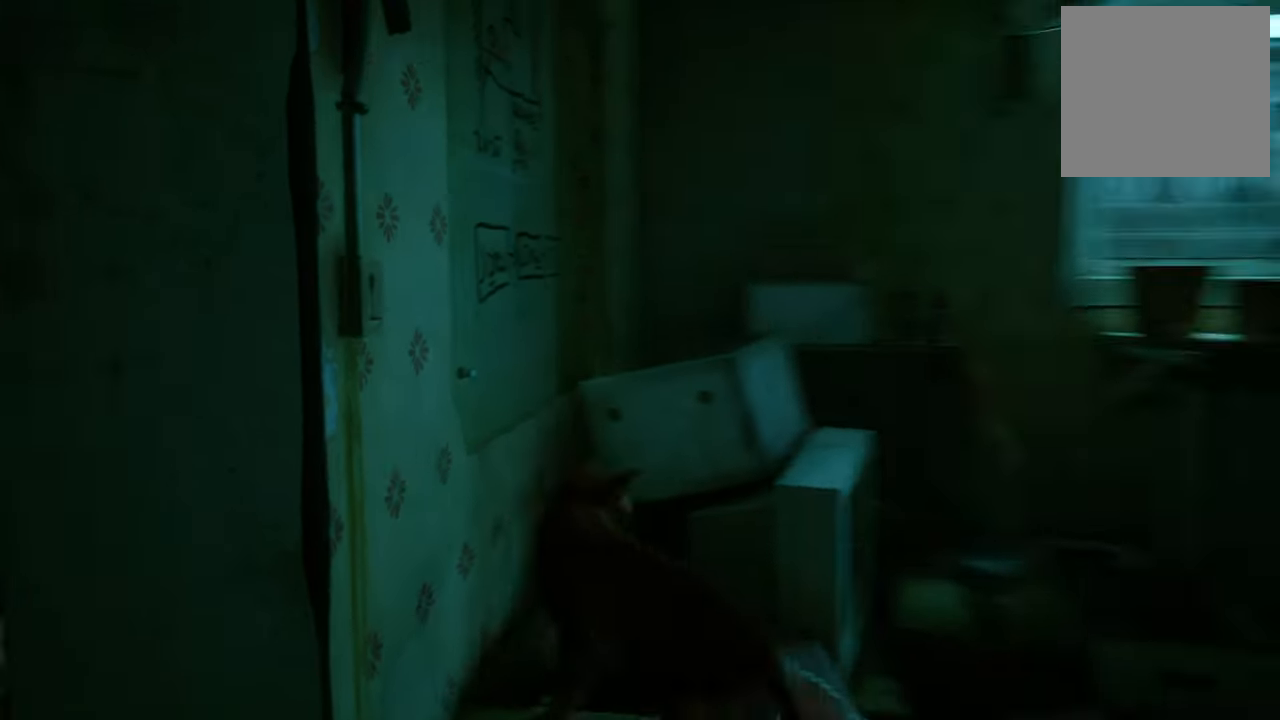
{"buttons": [], "left_stick": "center", "right_stick": "left", "events": [[40, "right_stick", "center"], [80, "left_stick", "center"], [260, "right_stick", "left"]]}
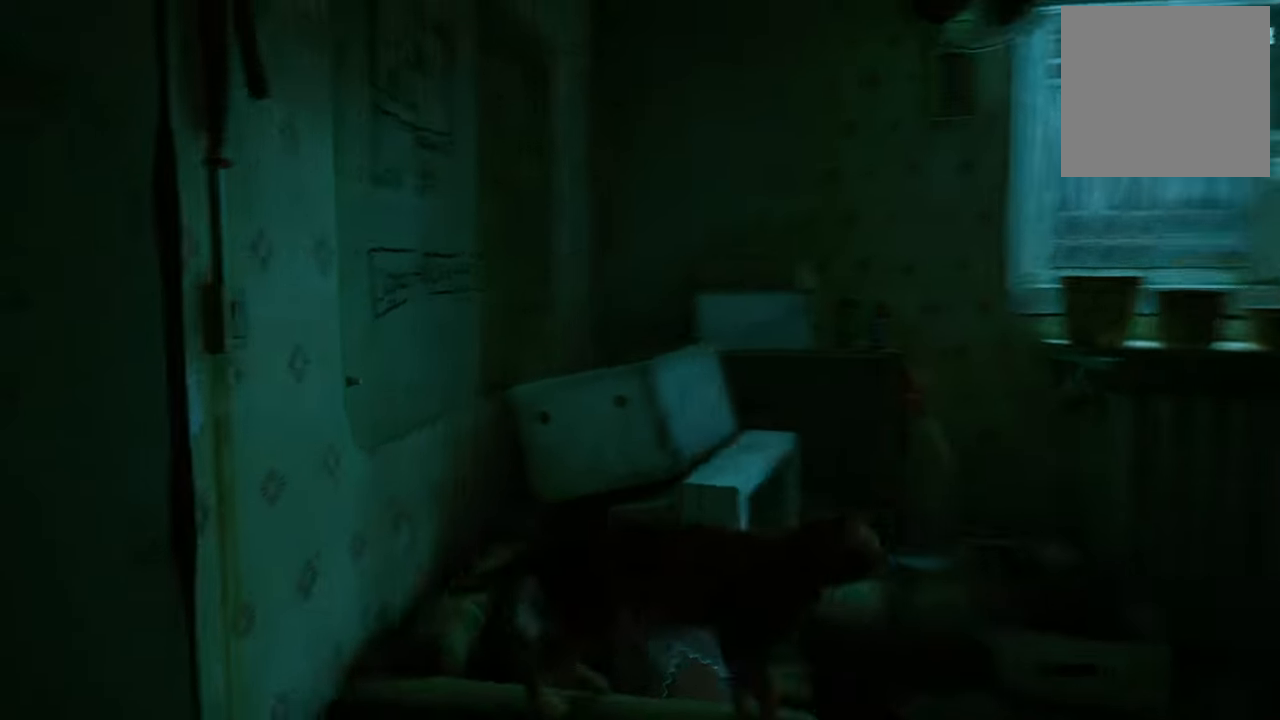
{"buttons": [], "left_stick": "center", "right_stick": "center", "events": [[500, "right_stick", "center"]]}
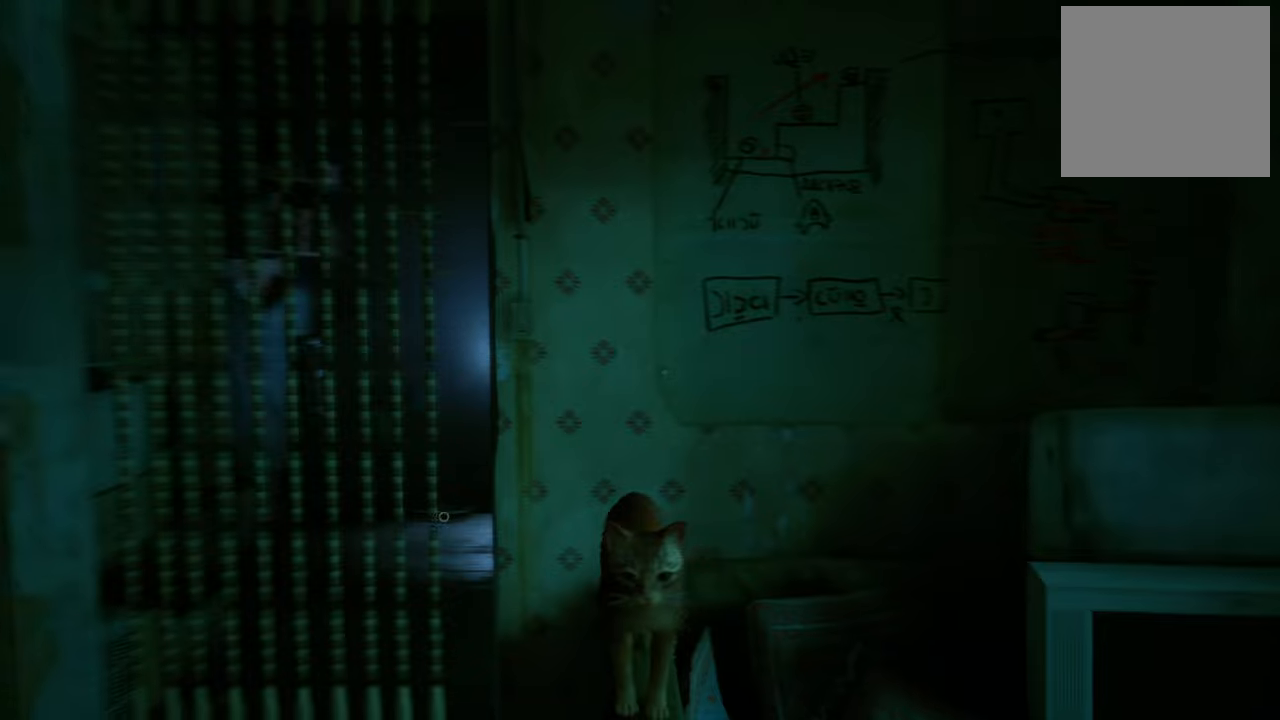
{"buttons": [], "left_stick": "center", "right_stick": "center", "events": [[140, "left_stick", "right"], [380, "left_stick", "center"]]}
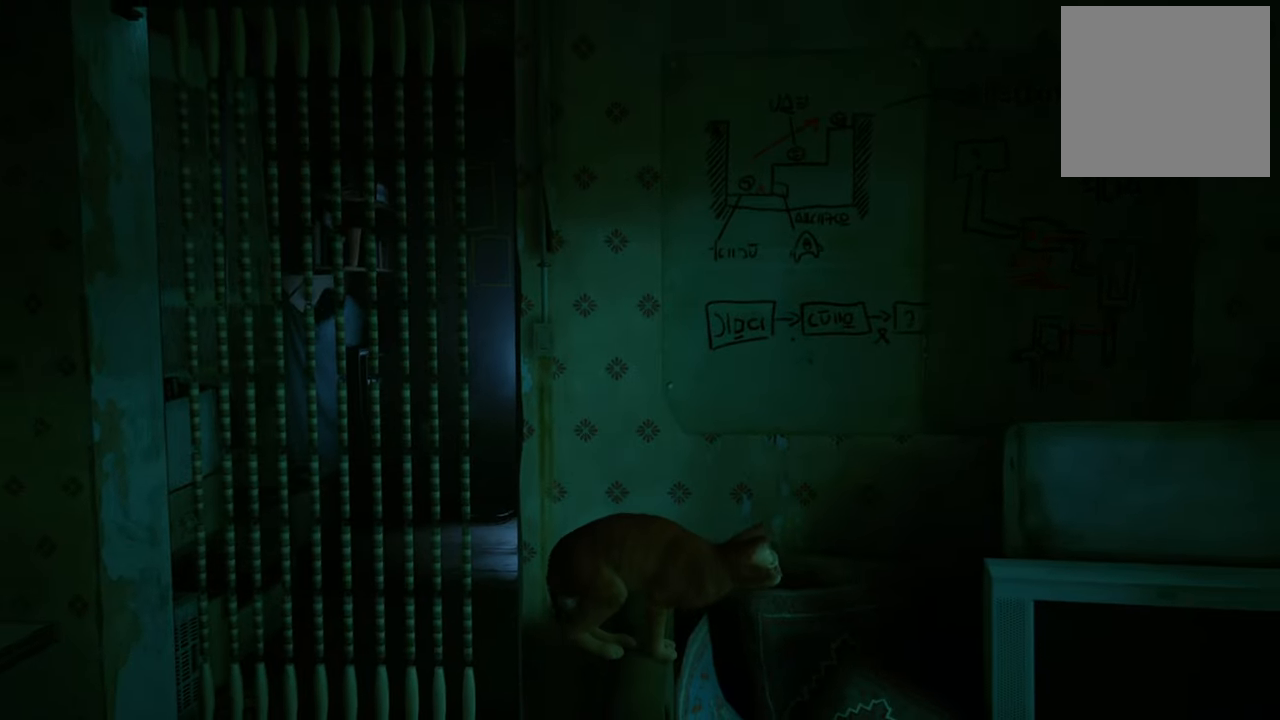
{"buttons": [], "left_stick": "center", "right_stick": "center", "events": [[200, "right_stick", "right"], [500, "right_stick", "center"]]}
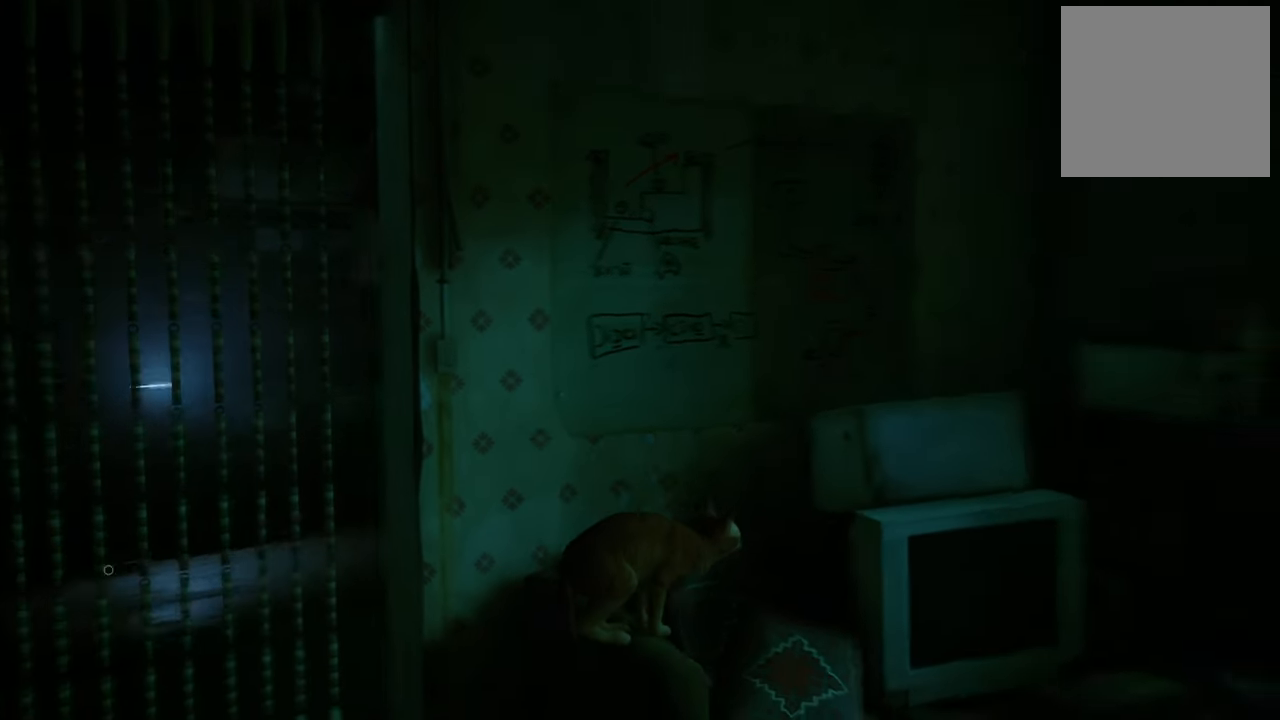
{"buttons": [], "left_stick": "center", "right_stick": "center", "events": []}
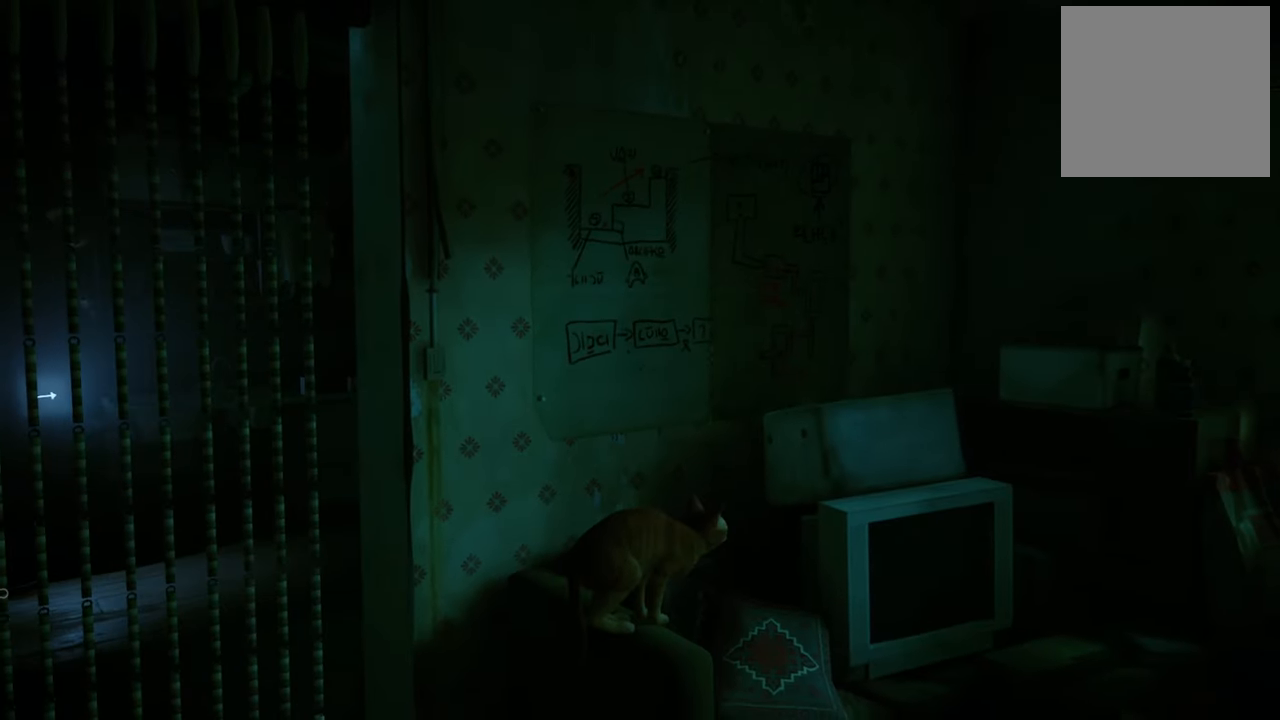
{"buttons": [], "left_stick": "center", "right_stick": "center", "events": []}
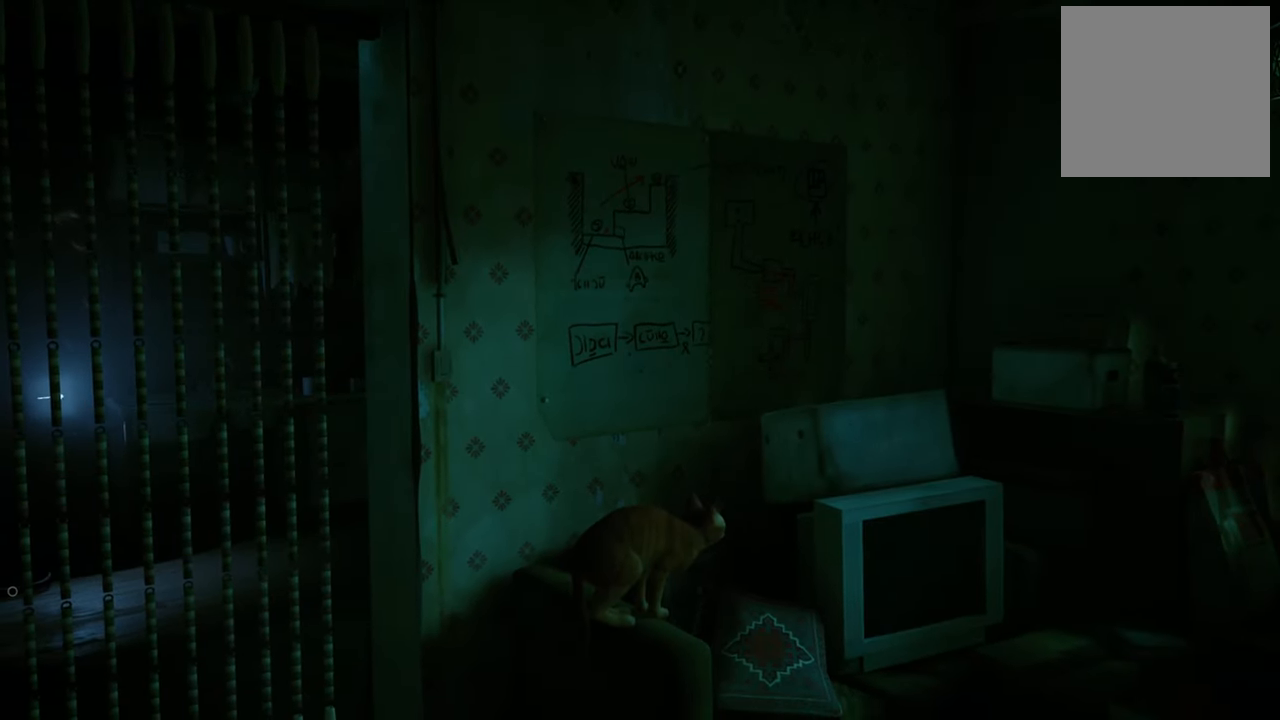
{"buttons": [], "left_stick": "center", "right_stick": "left", "events": [[120, "right_stick", "left"]]}
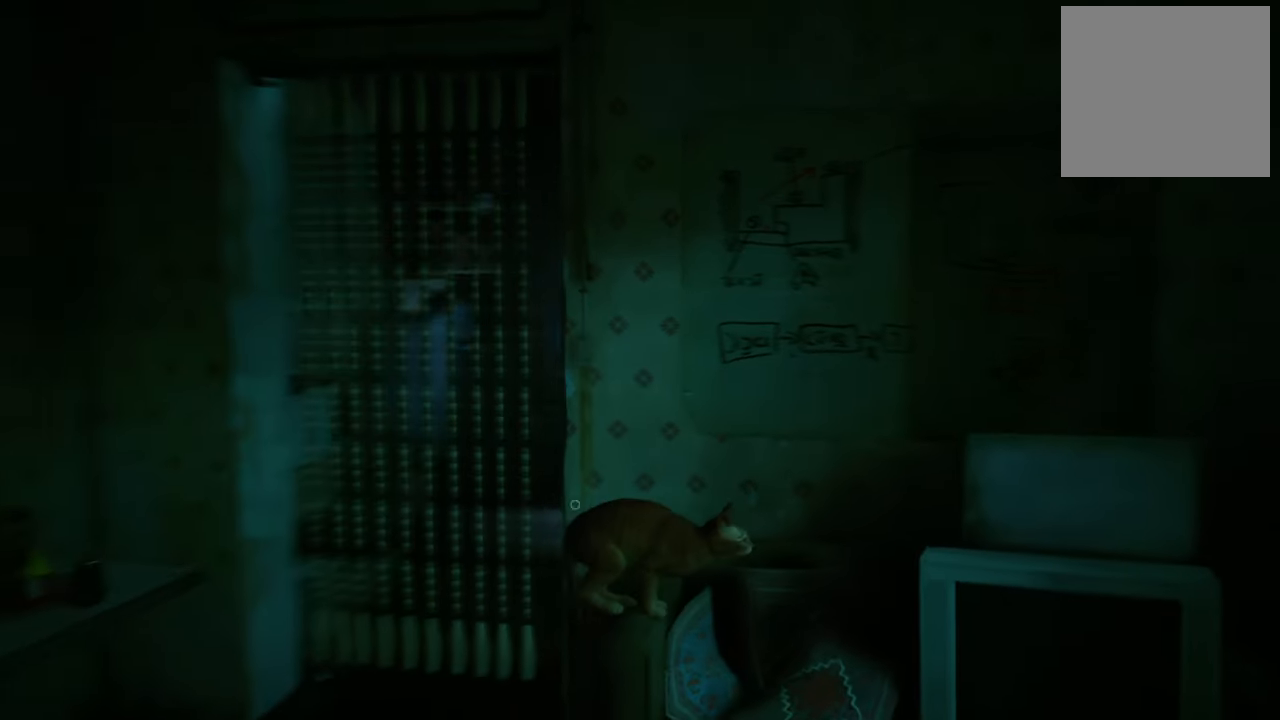
{"buttons": [], "left_stick": "center", "right_stick": "center", "events": [[440, "right_stick", "center"]]}
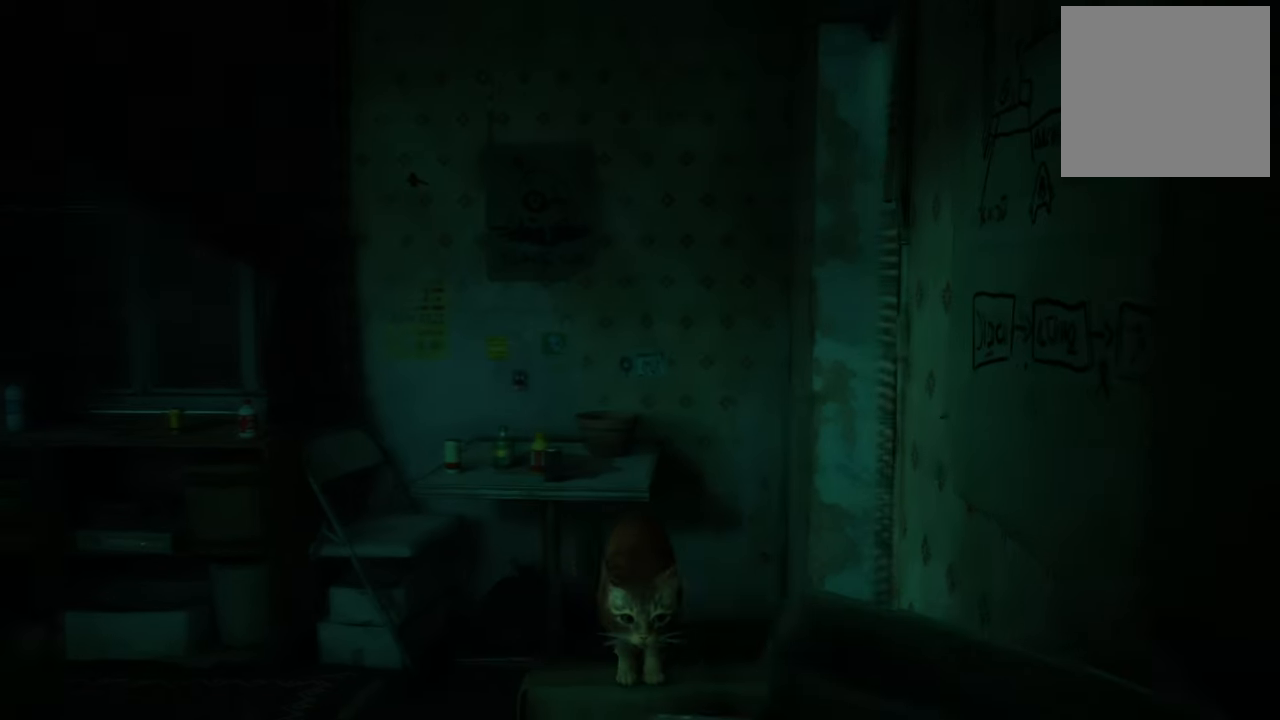
{"buttons": [], "left_stick": "center", "right_stick": "center", "events": [[180, "right_stick", "left"], [460, "right_stick", "center"]]}
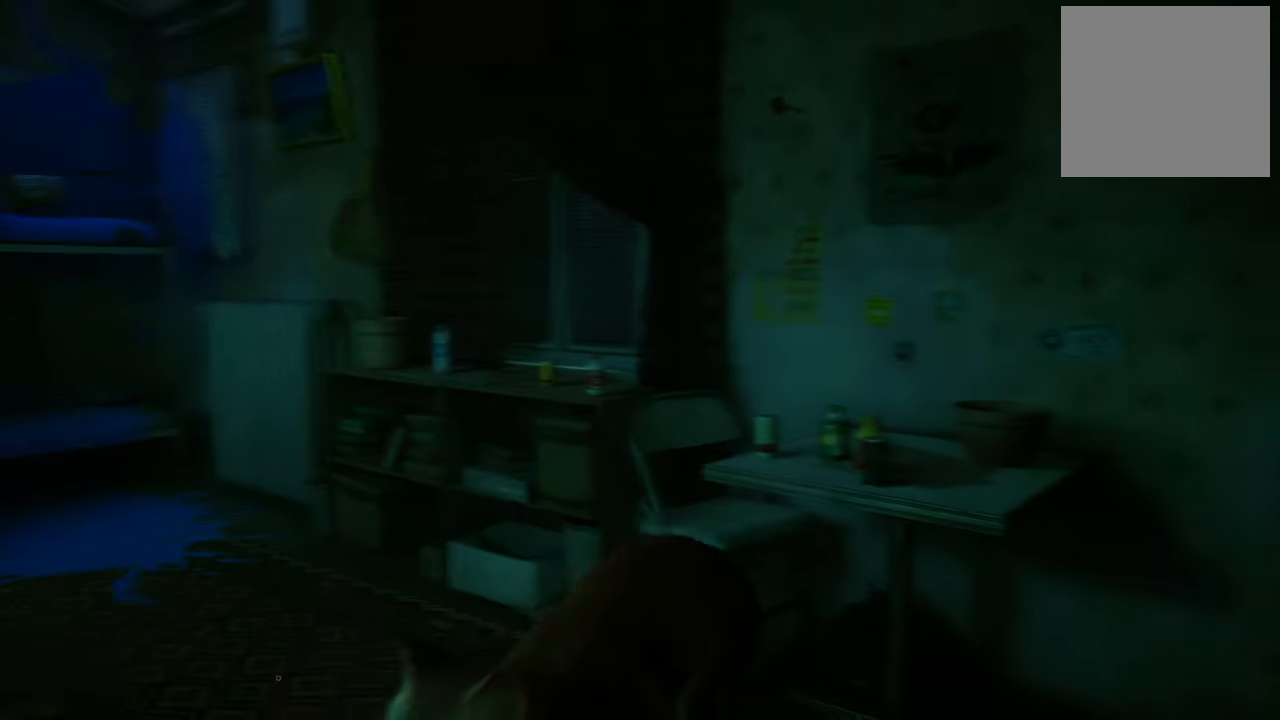
{"buttons": [], "left_stick": "up", "right_stick": "center", "events": [[60, "left_stick", "up-right"], [200, "left_stick", "up"], [260, "R2", "down"], [460, "R2", "up"]]}
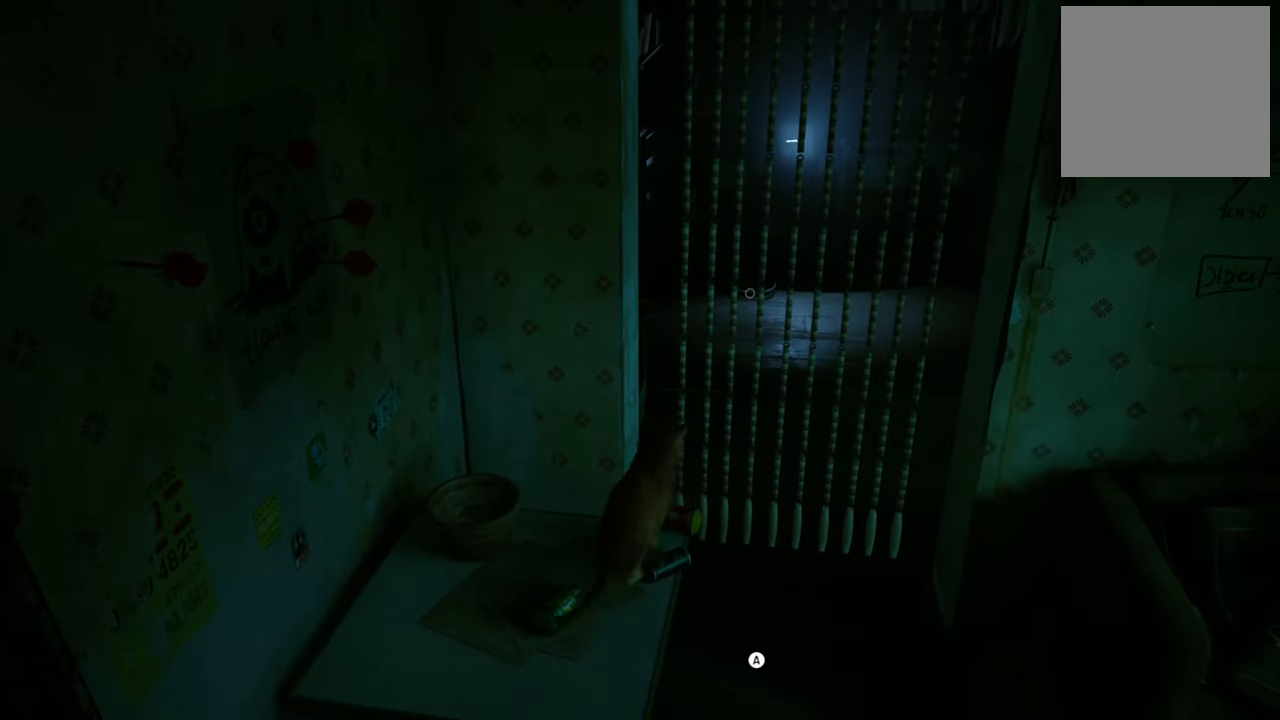
{"buttons": [], "left_stick": "up-right", "right_stick": "center", "events": [[140, "A", "down"], [260, "left_stick", "up-right"], [300, "A", "up"]]}
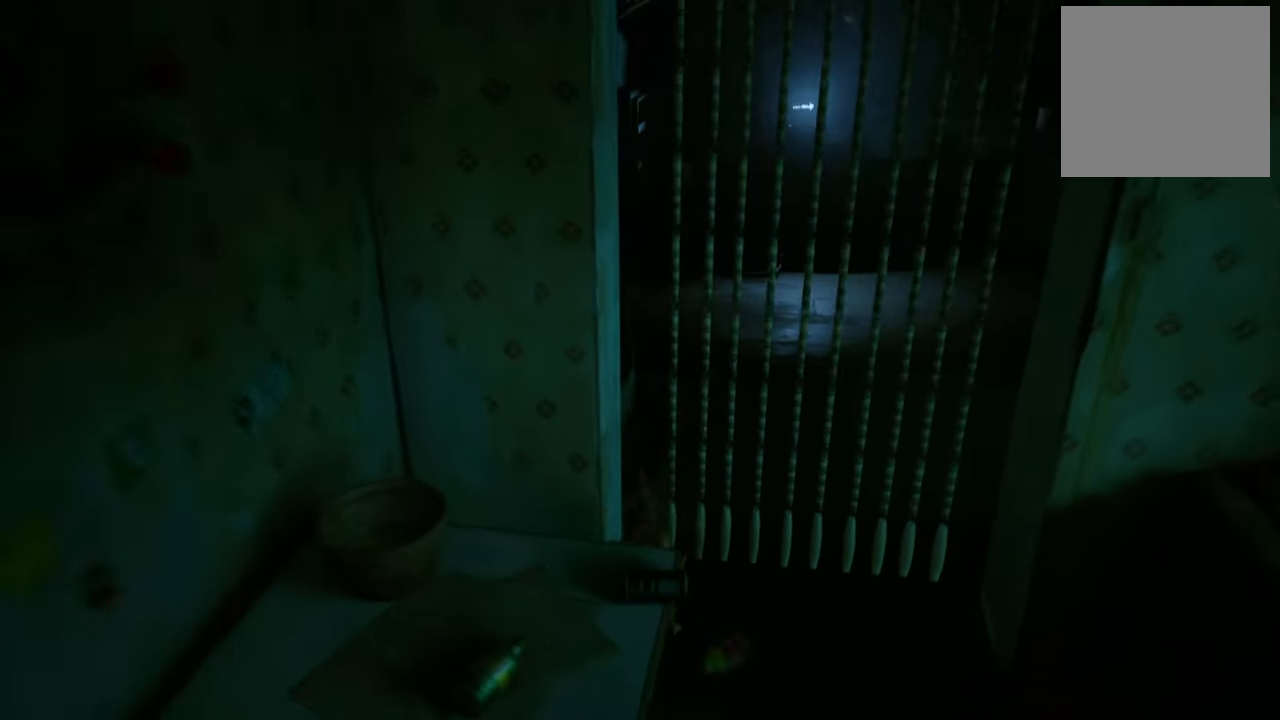
{"buttons": [], "left_stick": "up-right", "right_stick": "up-right", "events": [[320, "right_stick", "right"], [480, "right_stick", "up-right"]]}
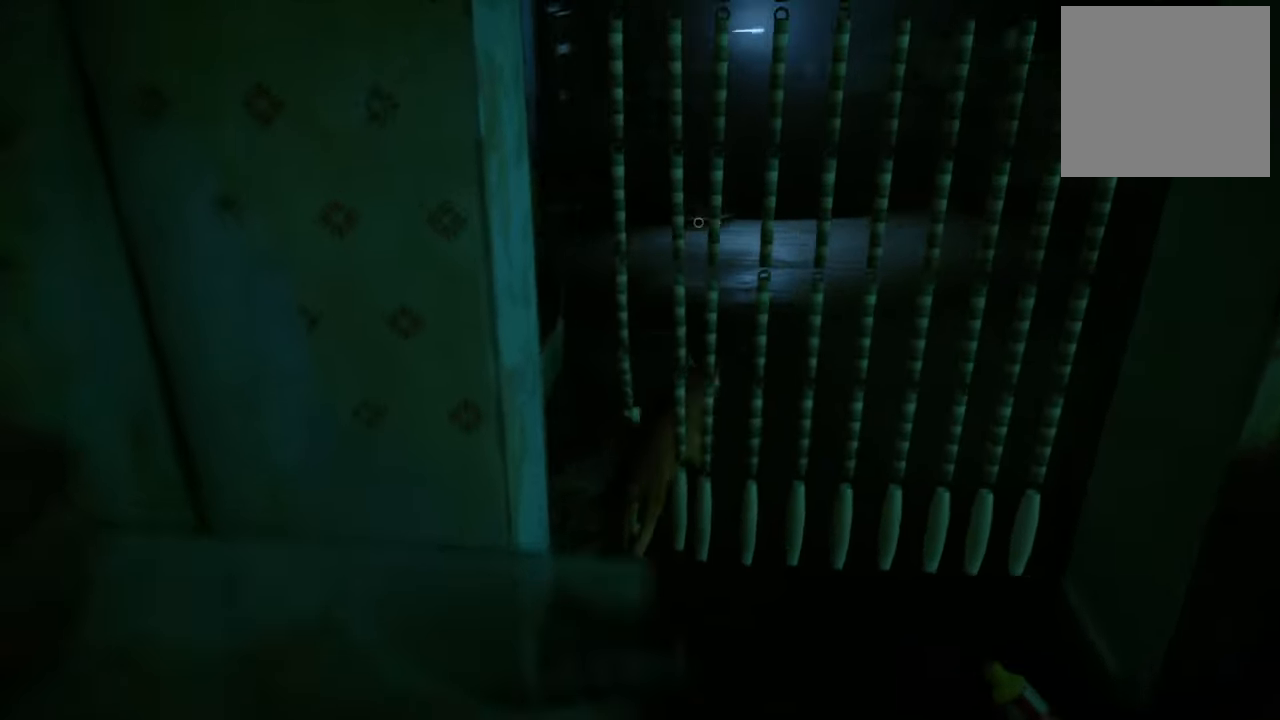
{"buttons": [], "left_stick": "up", "right_stick": "up-left", "events": [[300, "right_stick", "up-left"], [460, "left_stick", "up"]]}
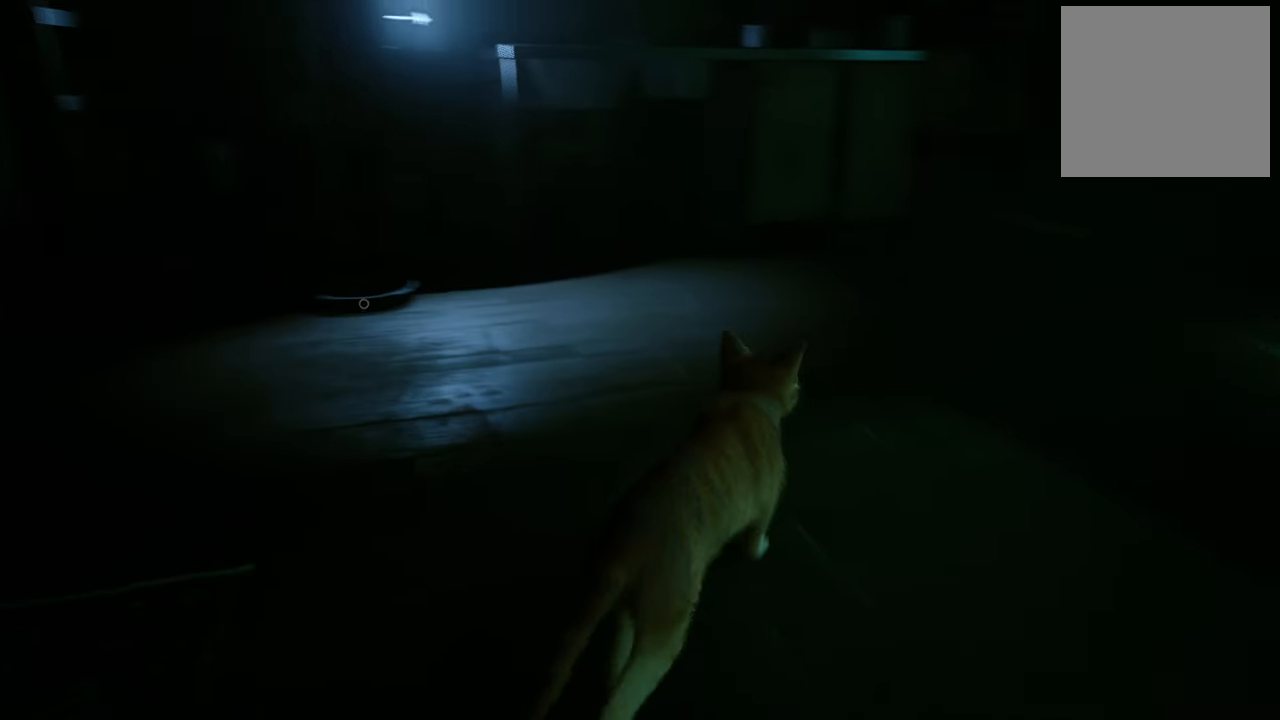
{"buttons": [], "left_stick": "up", "right_stick": "center", "events": [[80, "left_stick", "up-left"], [260, "right_stick", "center"], [400, "left_stick", "up"]]}
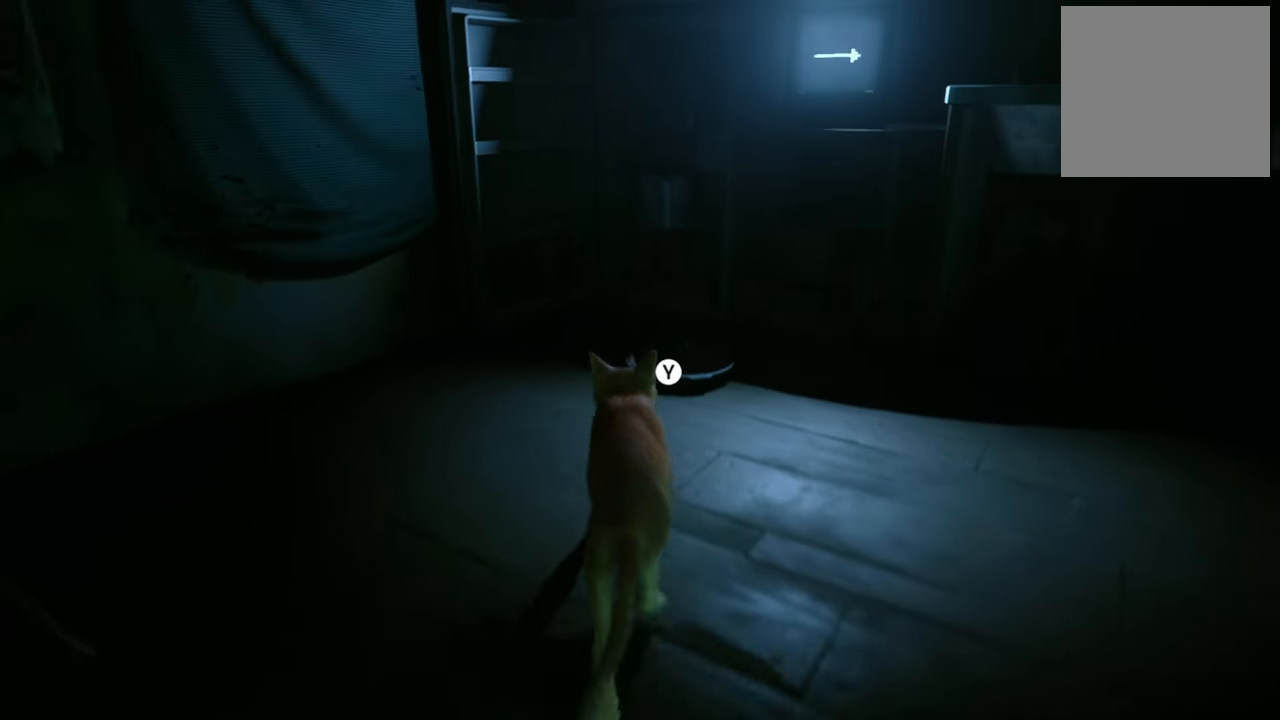
{"buttons": [], "left_stick": "center", "right_stick": "center", "events": [[220, "left_stick", "center"]]}
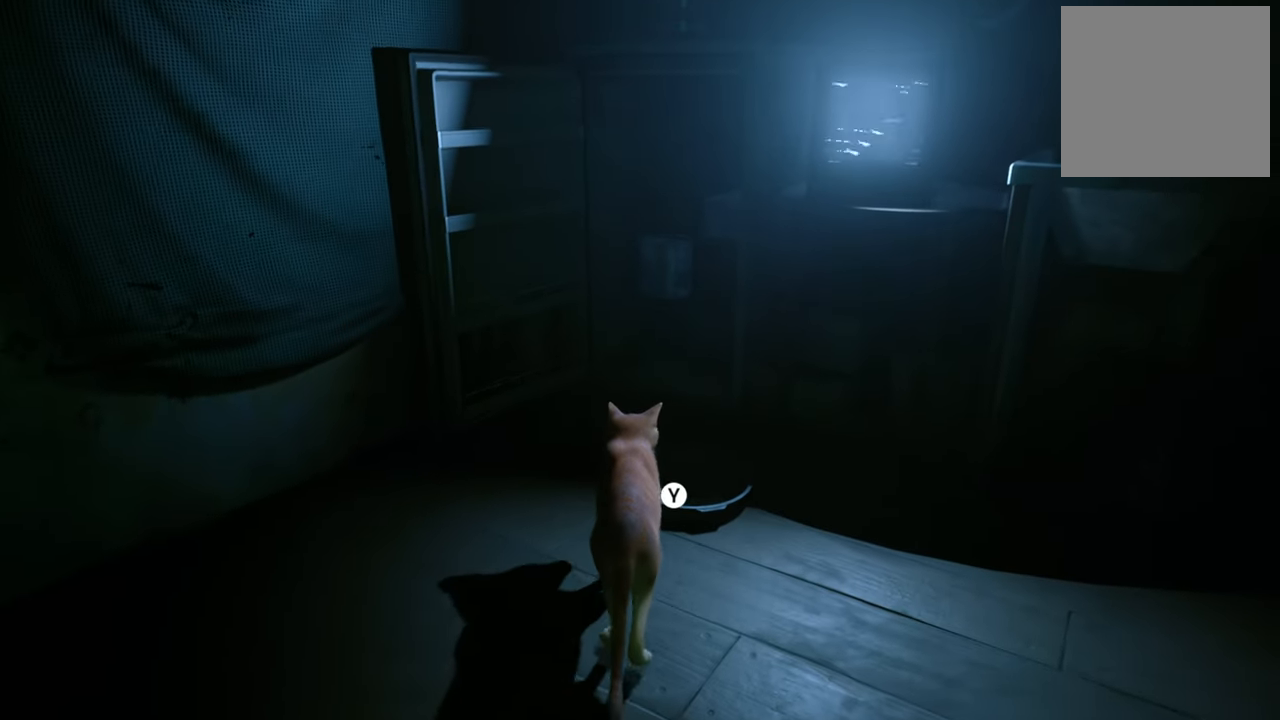
{"buttons": ["Y"], "left_stick": "center", "right_stick": "center", "events": [[100, "left_stick", "up"], [400, "left_stick", "center"], [460, "Y", "down"]]}
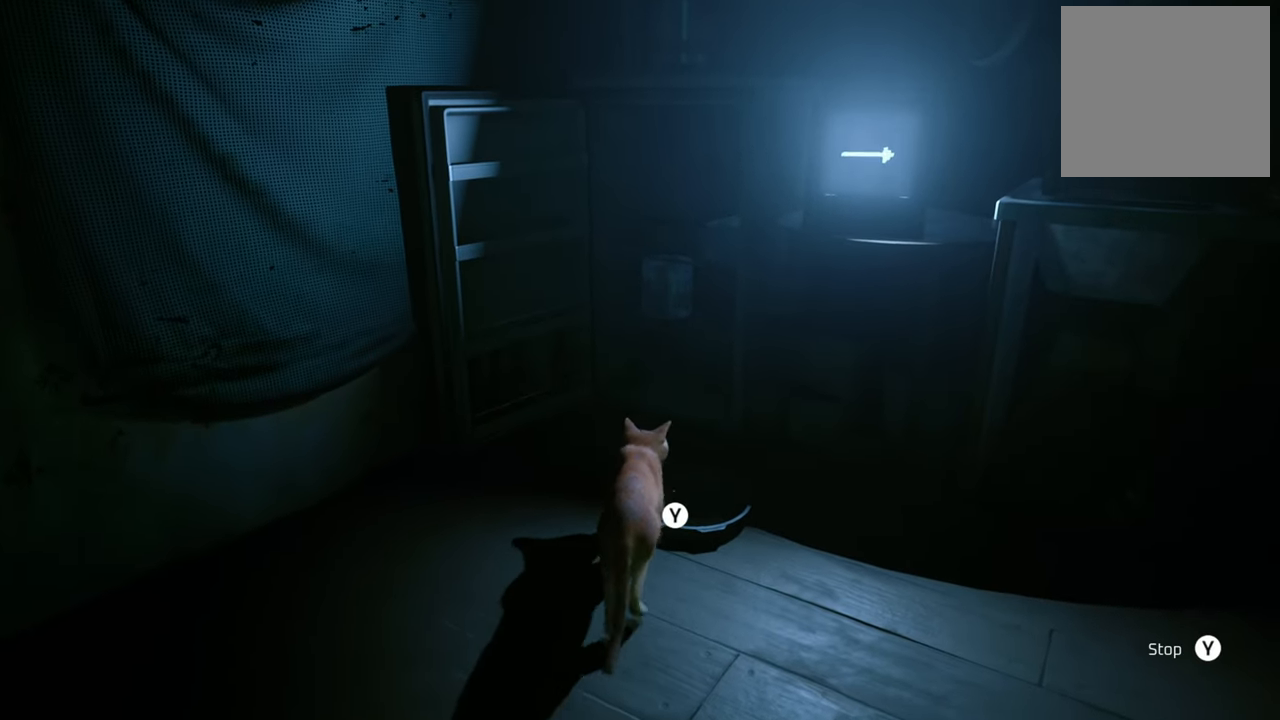
{"buttons": [], "left_stick": "center", "right_stick": "center", "events": [[100, "Y", "up"]]}